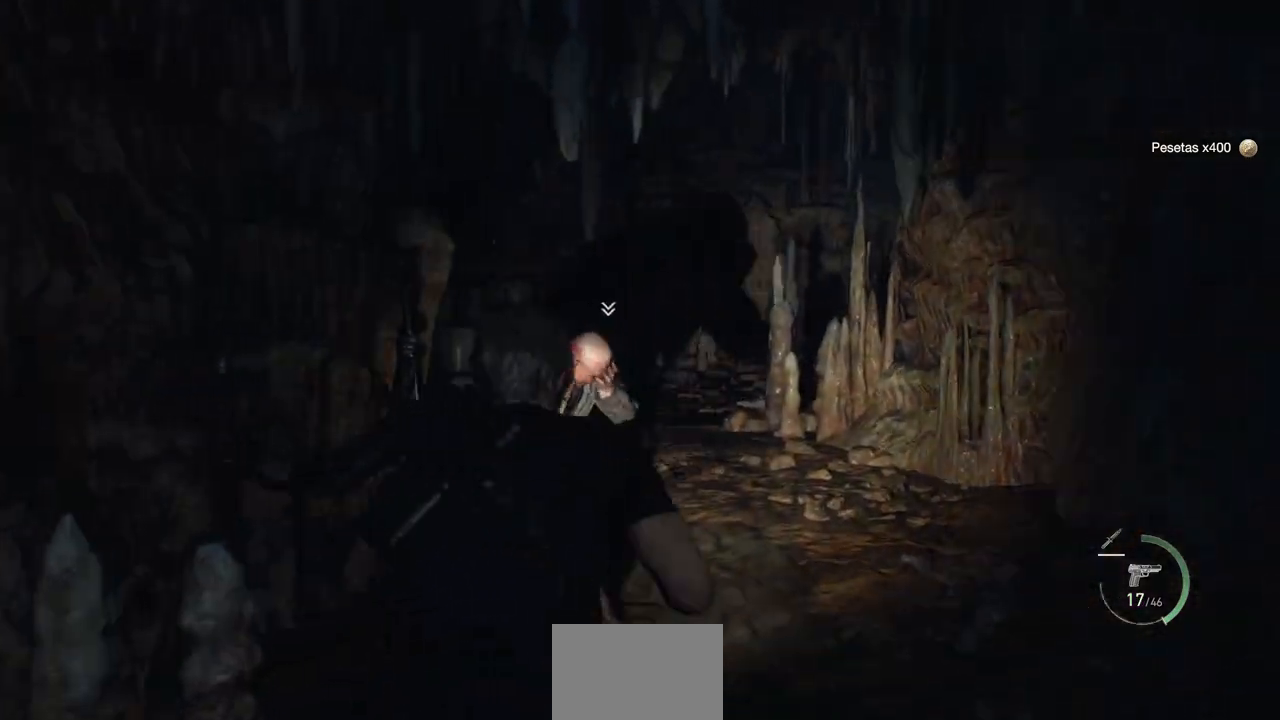
Gameplay with a controller (PlayStation layout); each line is a JSON object with the inputs held at the frame after it. "events" lists button and stick changes between this image and that frame as [ms after this image, input, new state], when the widget could be followed in between.
{"buttons": [], "left_stick": "center", "right_stick": "center", "events": [[83, "CROSS", "up"], [183, "CROSS", "down"], [267, "CROSS", "up"], [350, "CROSS", "down"], [433, "CROSS", "up"], [450, "left_stick", "center"]]}
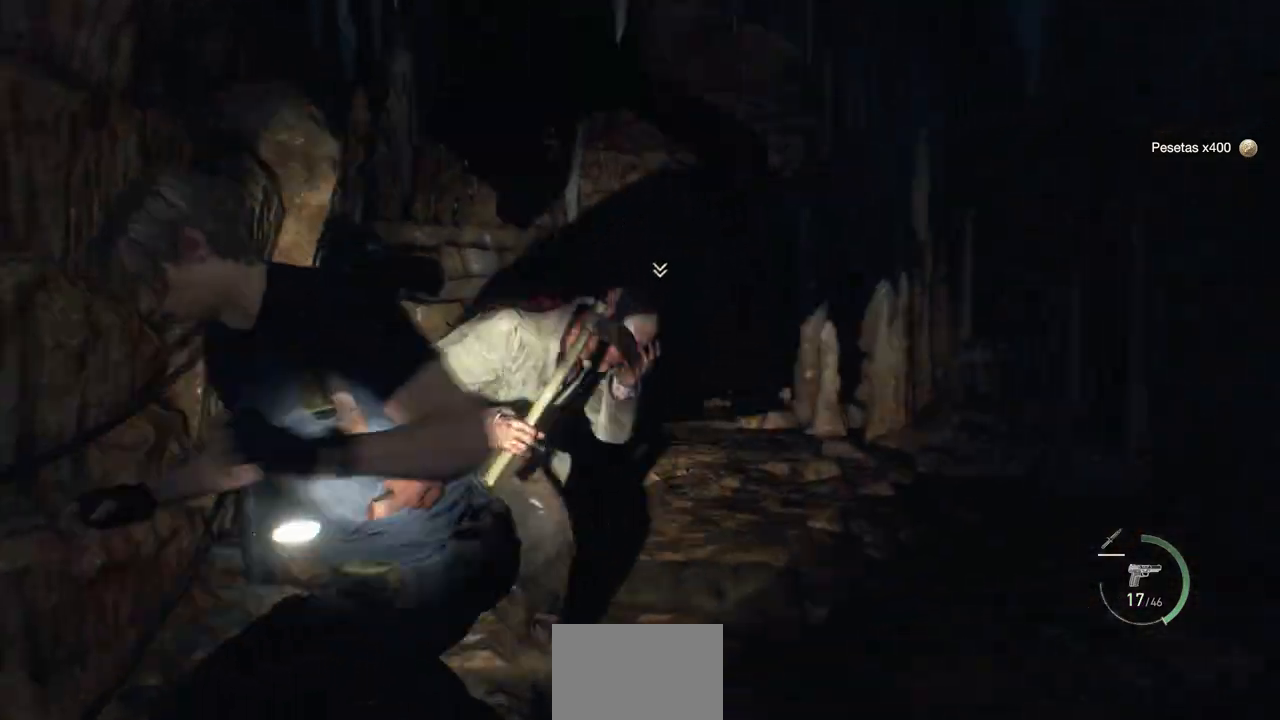
{"buttons": [], "left_stick": "down", "right_stick": "center", "events": [[283, "left_stick", "down"]]}
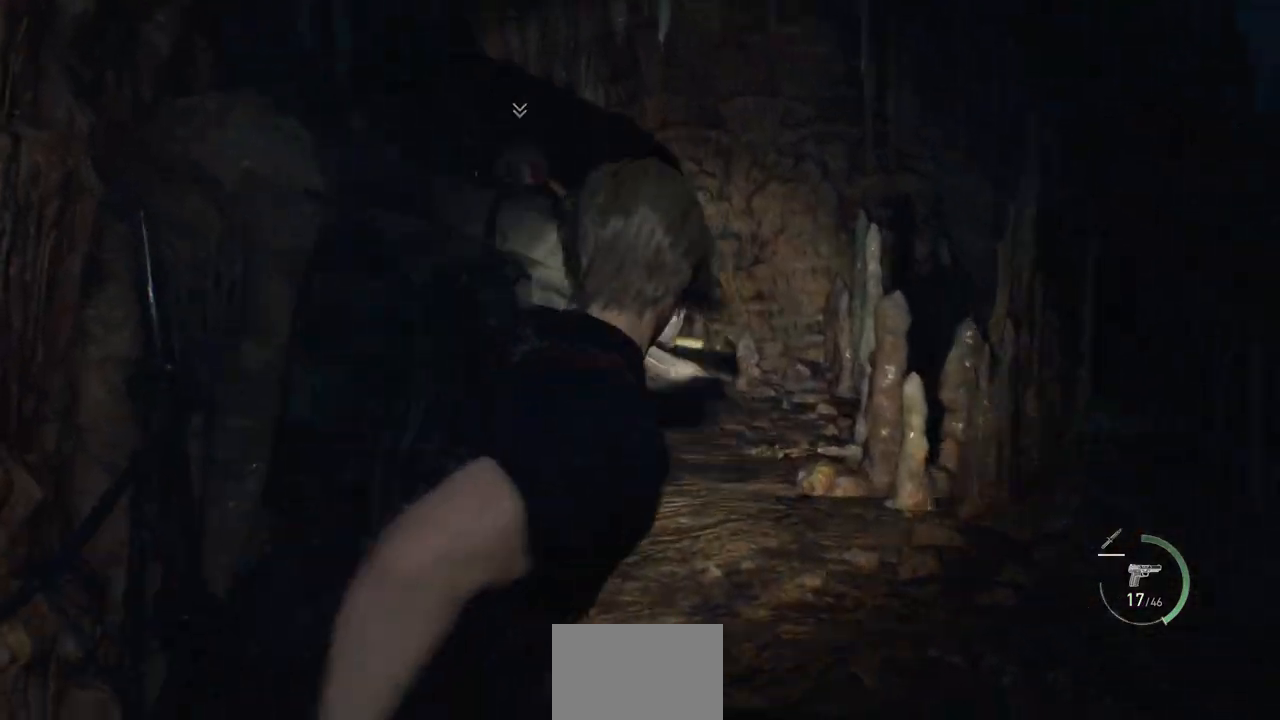
{"buttons": [], "left_stick": "up-right", "right_stick": "center", "events": [[17, "left_stick", "down-right"], [33, "right_stick", "right"], [167, "left_stick", "right"], [417, "left_stick", "up-right"], [450, "right_stick", "center"]]}
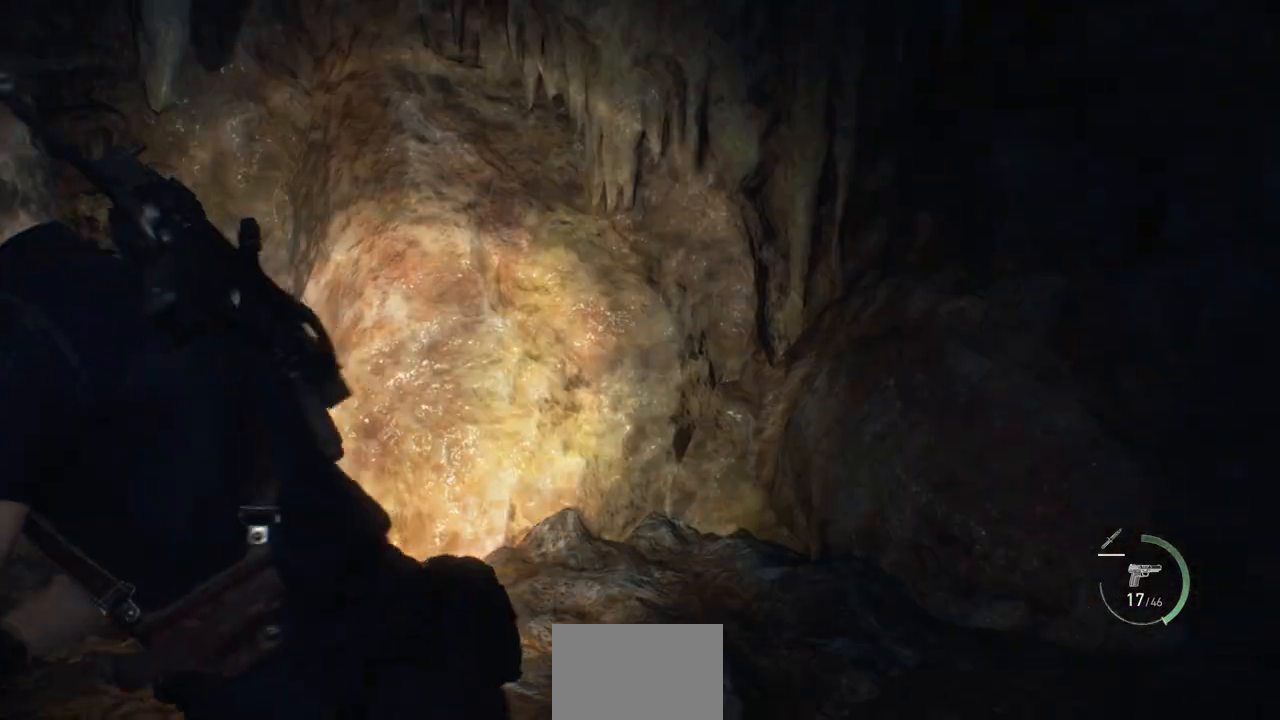
{"buttons": [], "left_stick": "up-right", "right_stick": "center", "events": [[100, "right_stick", "right"], [400, "right_stick", "center"]]}
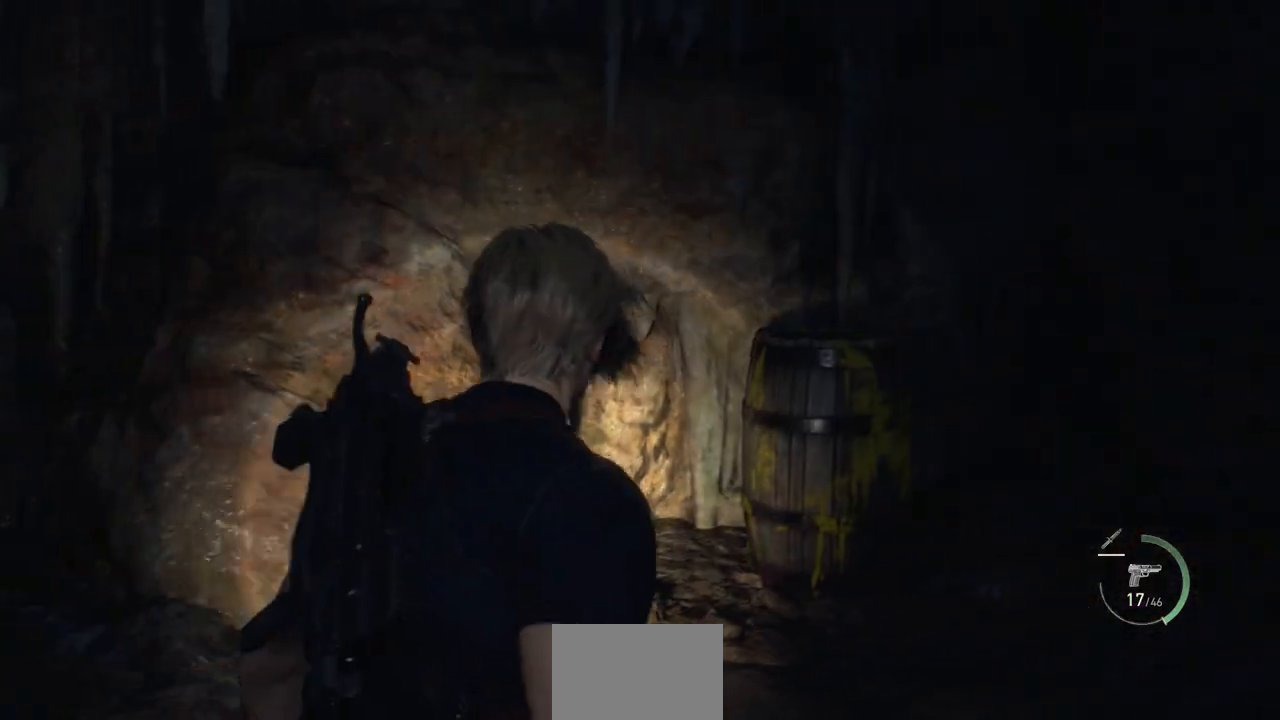
{"buttons": [], "left_stick": "up", "right_stick": "center", "events": [[17, "right_stick", "right"], [133, "left_stick", "up"], [183, "right_stick", "center"], [367, "CROSS", "down"], [450, "CROSS", "up"]]}
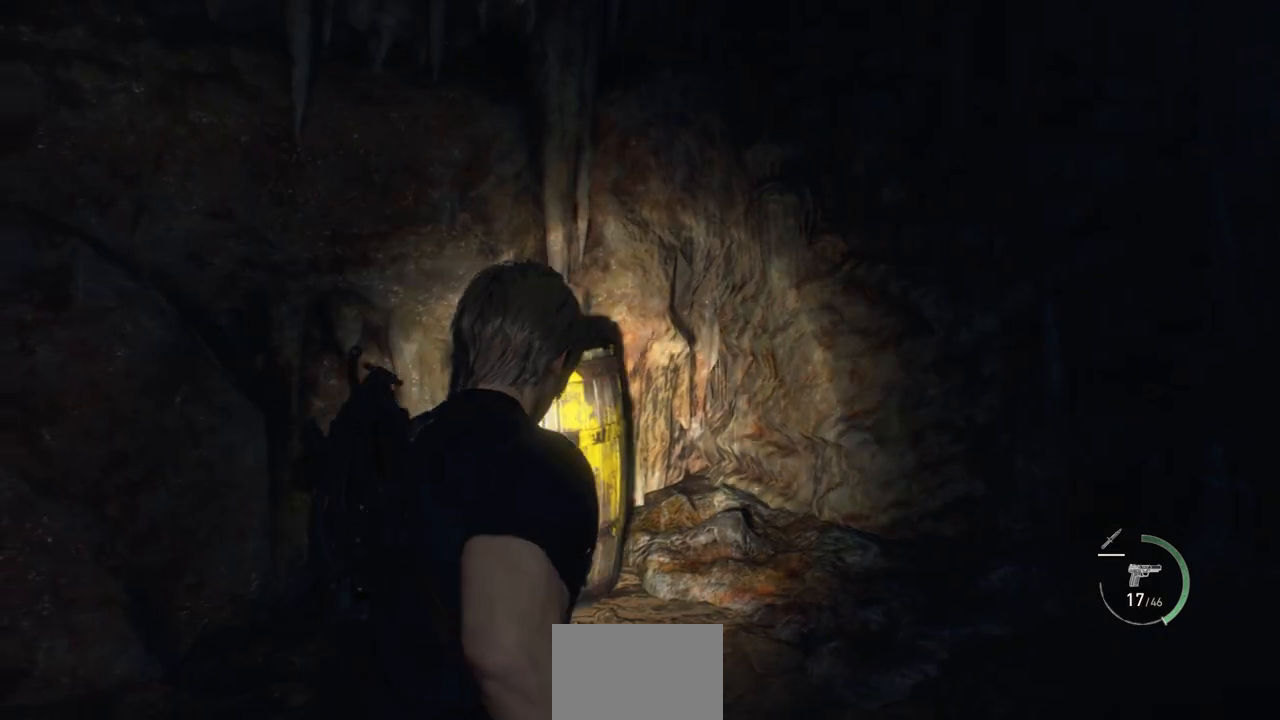
{"buttons": [], "left_stick": "up", "right_stick": "center", "events": [[50, "CROSS", "down"], [133, "CROSS", "up"], [233, "CROSS", "down"], [317, "CROSS", "up"], [400, "CROSS", "down"], [483, "CROSS", "up"]]}
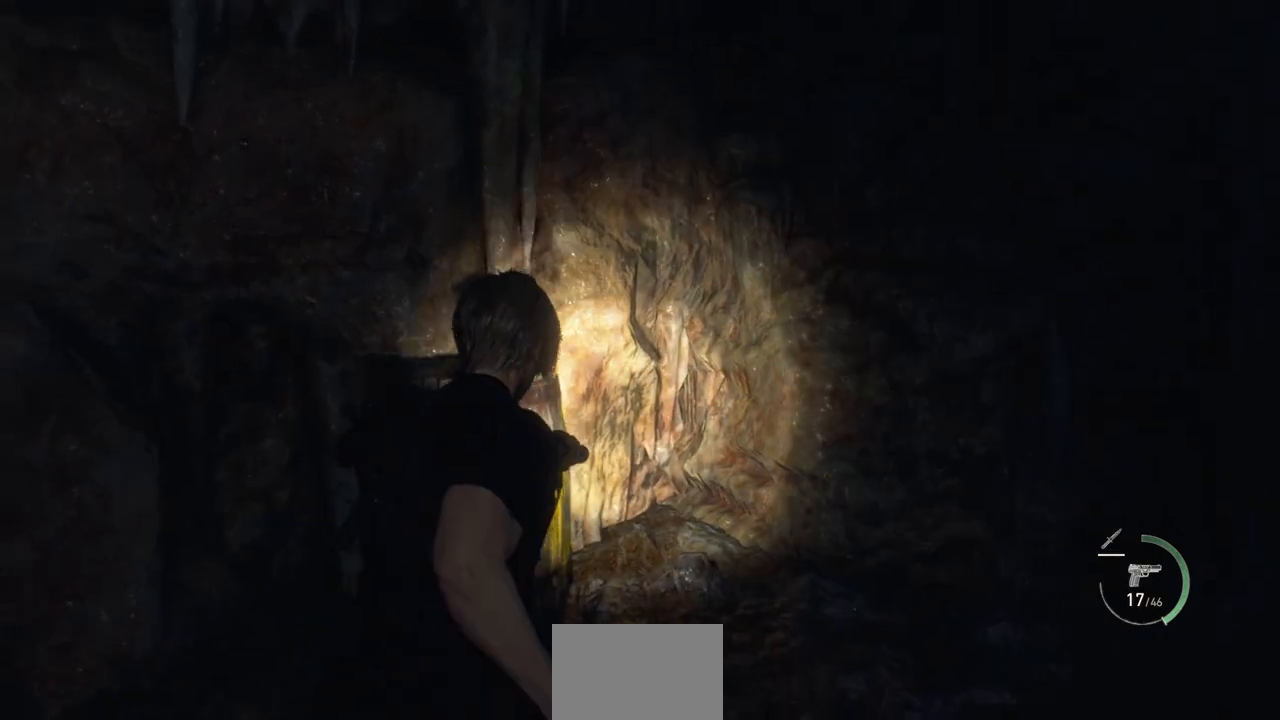
{"buttons": [], "left_stick": "up", "right_stick": "center", "events": [[83, "CROSS", "down"], [150, "CROSS", "up"], [250, "CROSS", "down"], [317, "CROSS", "up"], [417, "CROSS", "down"], [500, "CROSS", "up"]]}
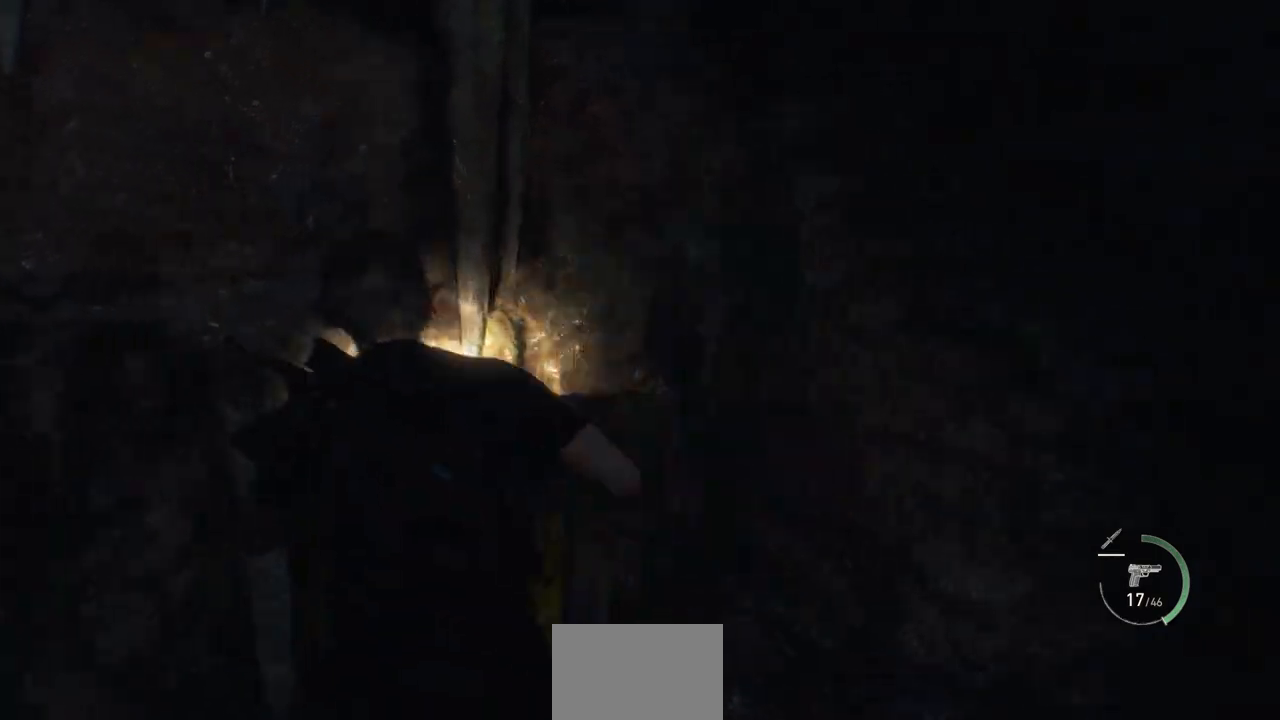
{"buttons": [], "left_stick": "center", "right_stick": "left", "events": [[33, "left_stick", "center"], [100, "CROSS", "down"], [183, "CROSS", "up"], [267, "CROSS", "down"], [317, "CROSS", "up"], [350, "right_stick", "left"]]}
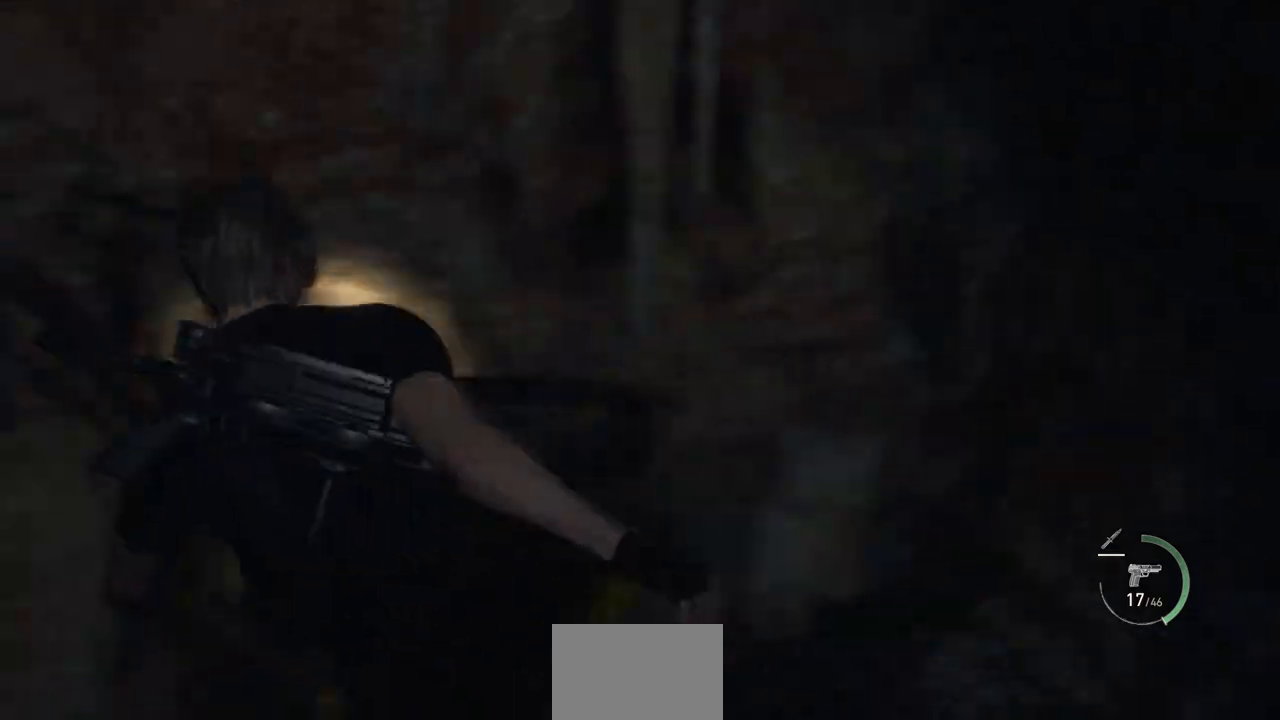
{"buttons": ["CROSS"], "left_stick": "up-right", "right_stick": "center", "events": [[67, "left_stick", "up-right"], [67, "right_stick", "center"], [167, "CROSS", "down"], [250, "CROSS", "up"], [333, "CROSS", "down"], [417, "CROSS", "up"], [500, "CROSS", "down"]]}
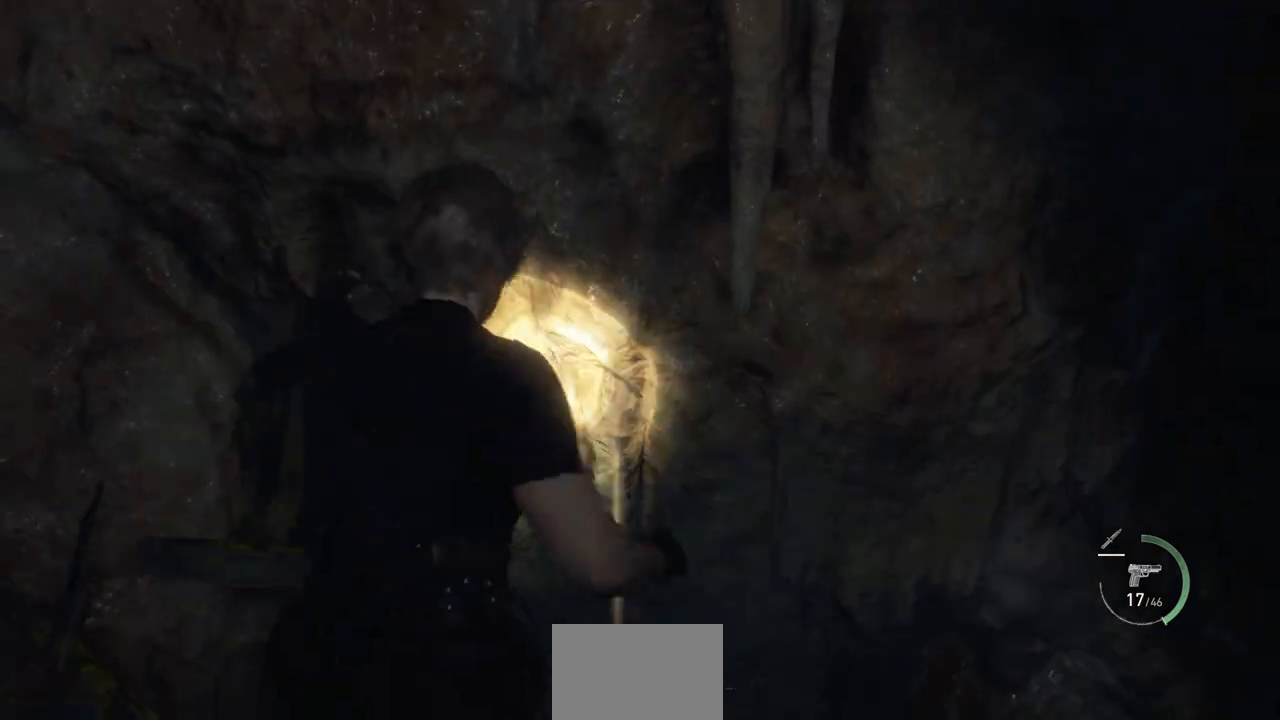
{"buttons": [], "left_stick": "down", "right_stick": "left", "events": [[67, "CROSS", "up"], [167, "CROSS", "down"], [167, "left_stick", "center"], [233, "CROSS", "up"], [333, "SQUARE", "down"], [400, "SQUARE", "up"], [450, "left_stick", "down"], [500, "right_stick", "left"]]}
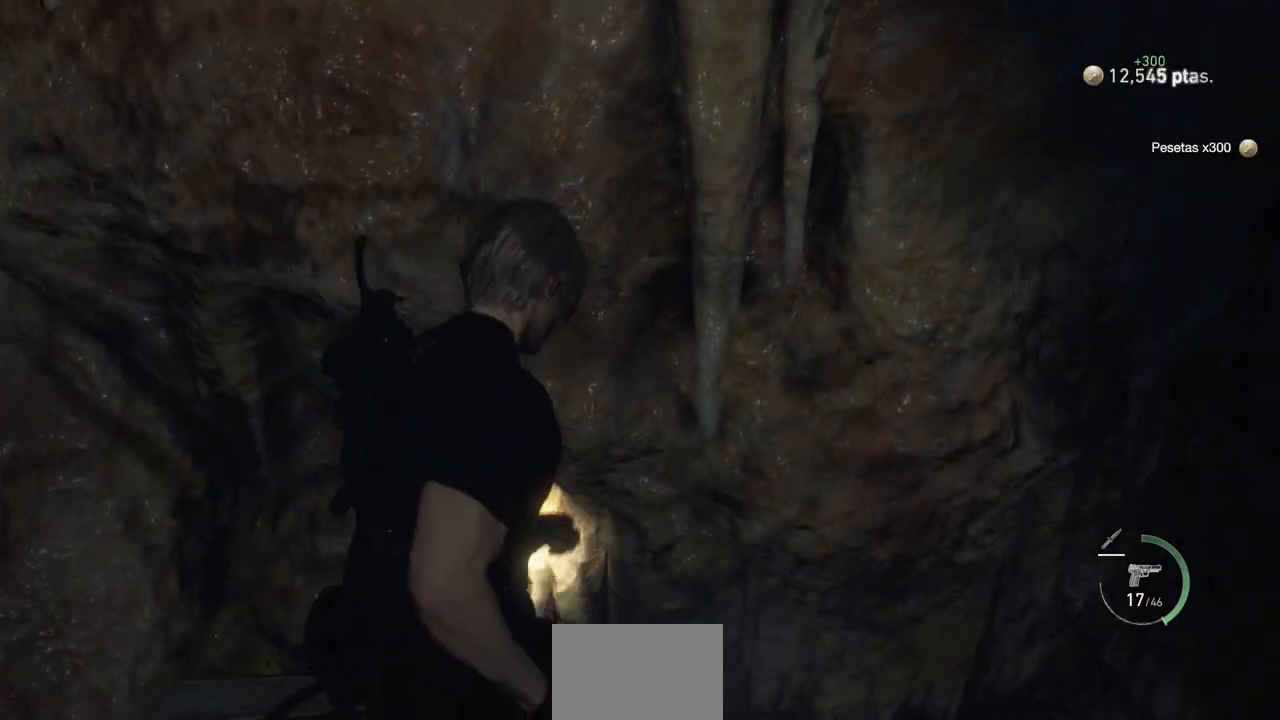
{"buttons": [], "left_stick": "left", "right_stick": "center", "events": [[200, "left_stick", "down-left"], [400, "left_stick", "left"], [500, "right_stick", "center"]]}
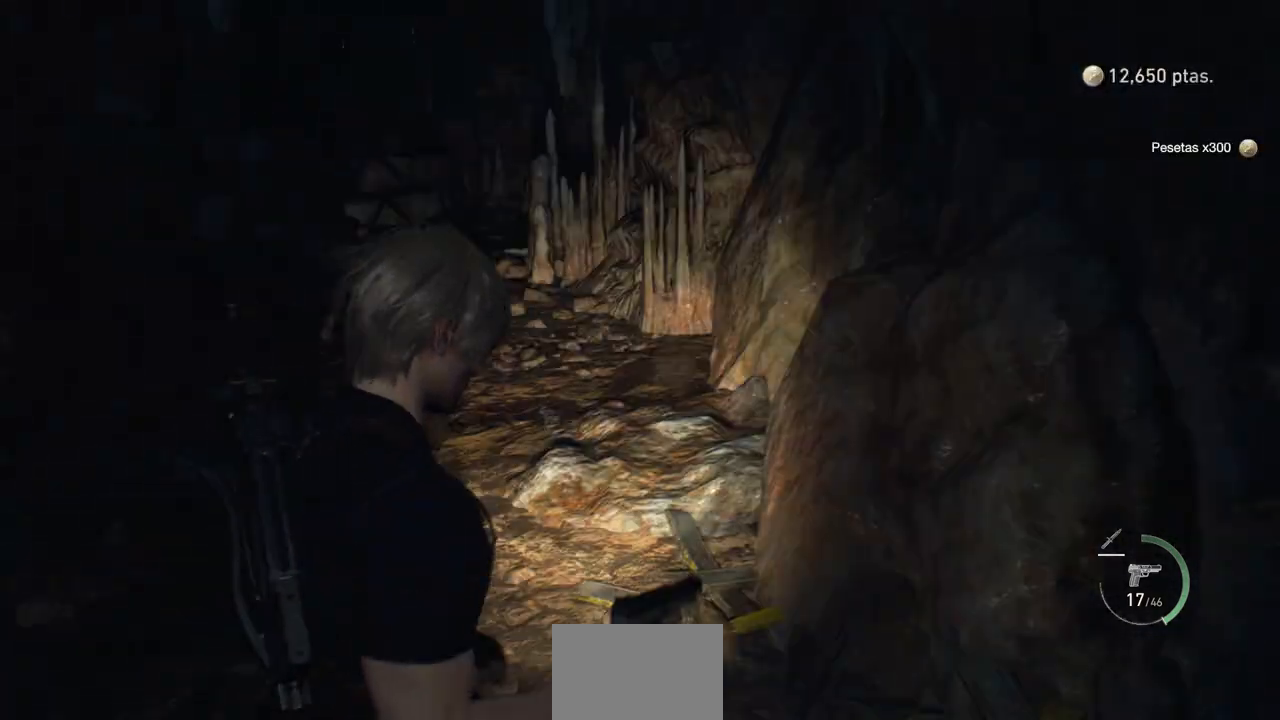
{"buttons": [], "left_stick": "up", "right_stick": "center", "events": [[50, "left_stick", "up-left"], [183, "right_stick", "up-left"], [367, "left_stick", "up"], [383, "right_stick", "center"]]}
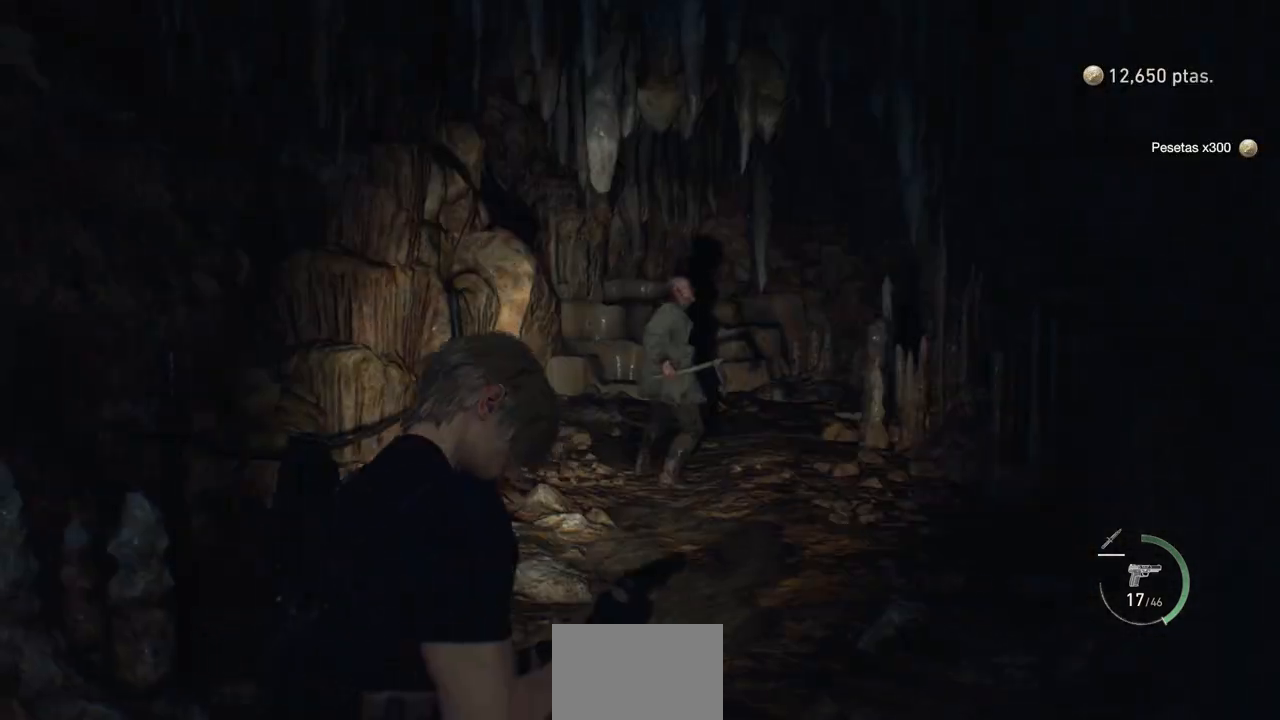
{"buttons": ["L2"], "left_stick": "center", "right_stick": "center", "events": [[183, "right_stick", "right"], [250, "L2", "down"], [300, "right_stick", "center"], [333, "left_stick", "center"]]}
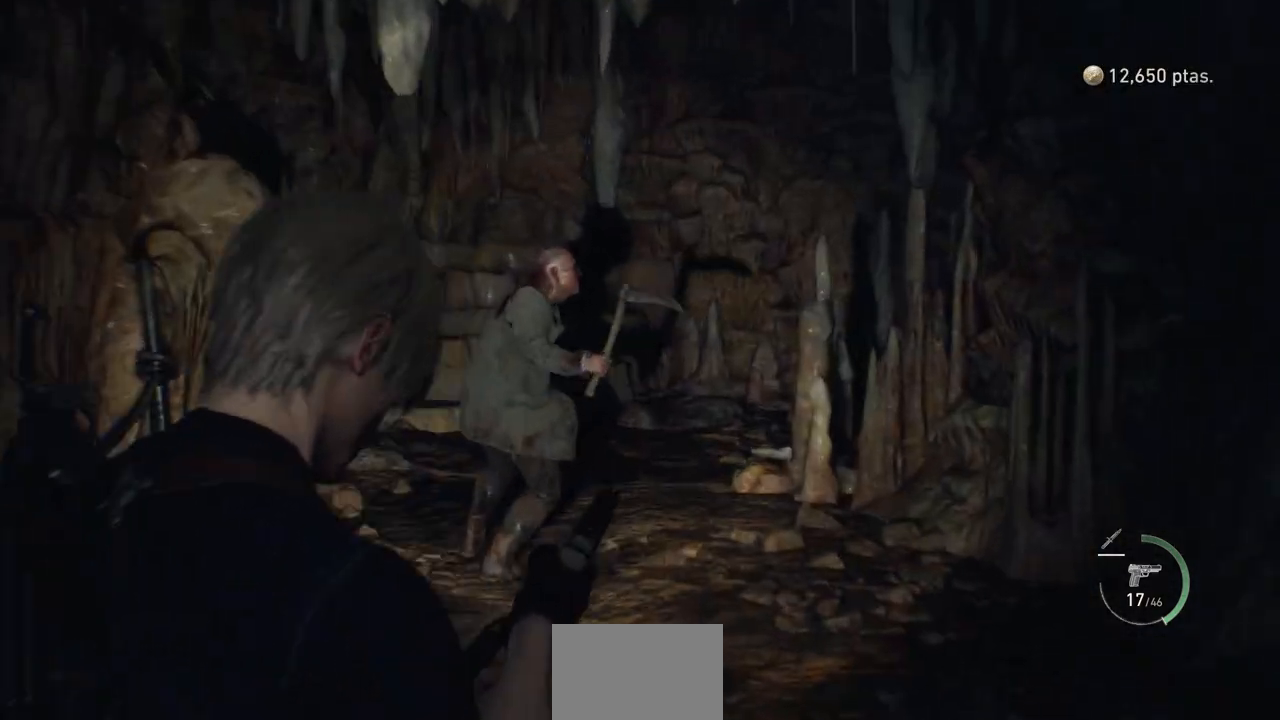
{"buttons": ["L2"], "left_stick": "center", "right_stick": "center", "events": [[133, "right_stick", "left"], [283, "right_stick", "center"]]}
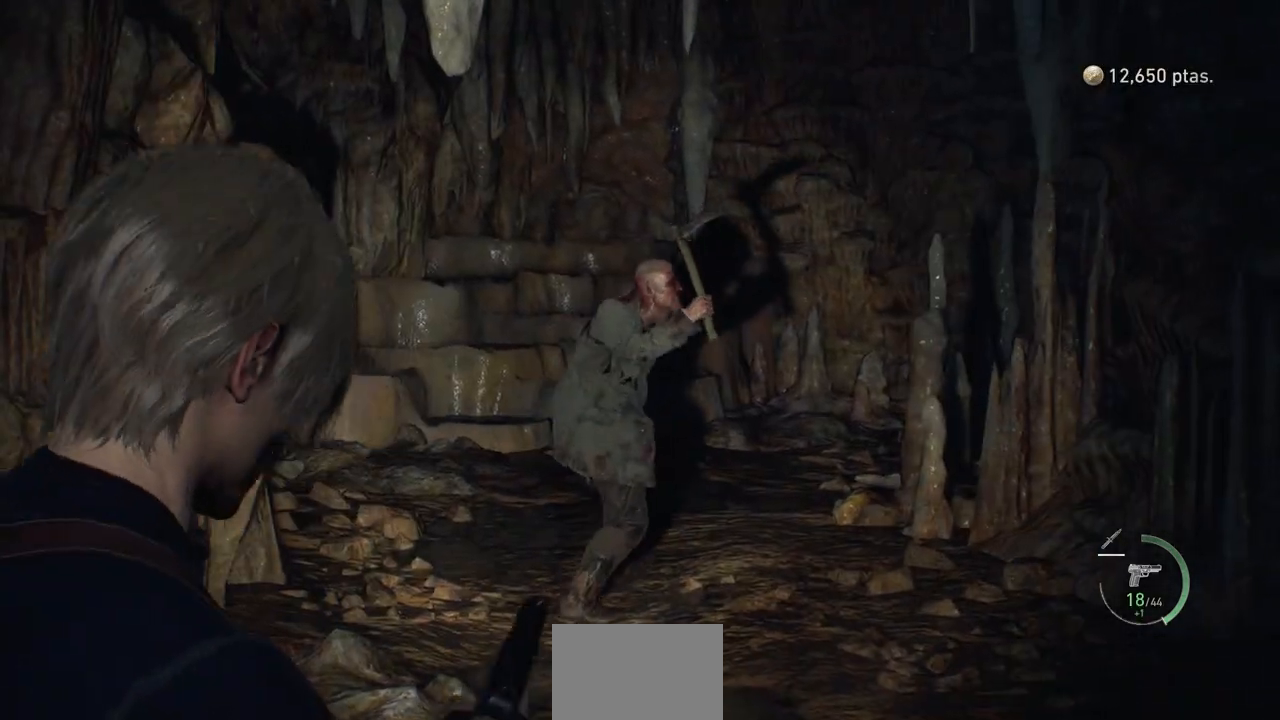
{"buttons": ["L2"], "left_stick": "center", "right_stick": "center", "events": [[50, "right_stick", "down"], [217, "right_stick", "center"]]}
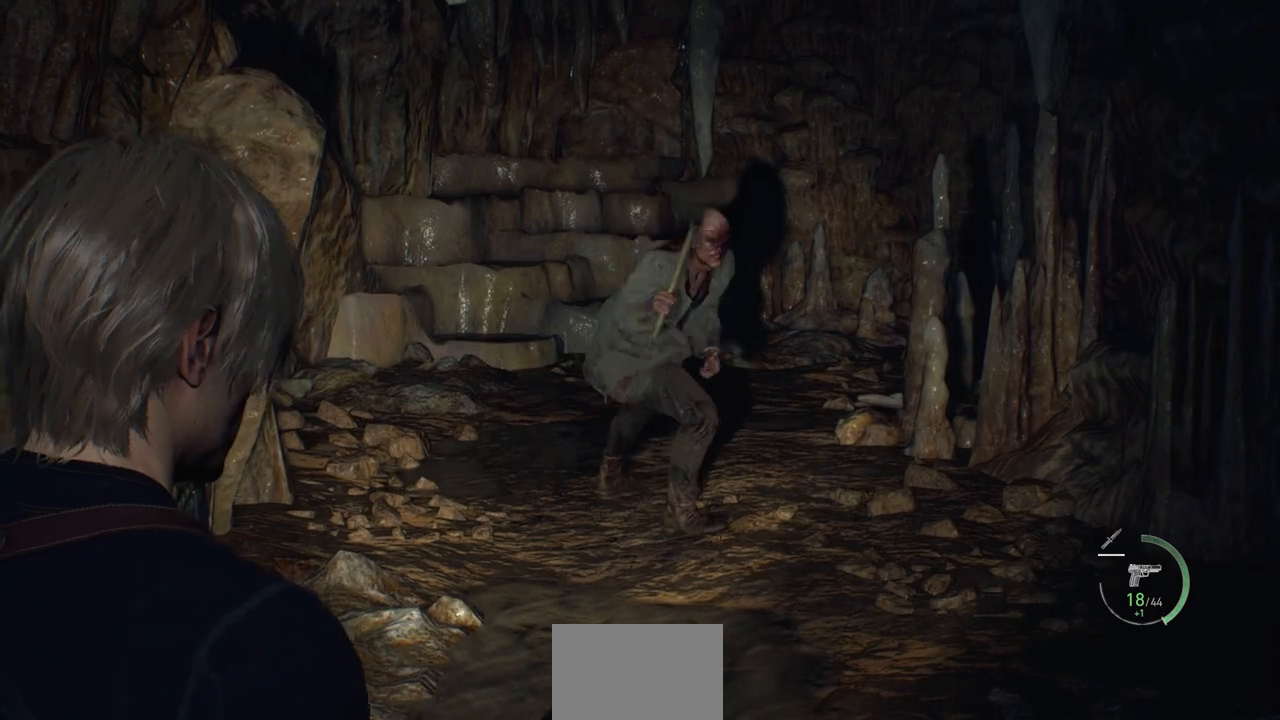
{"buttons": ["L2"], "left_stick": "center", "right_stick": "center", "events": [[33, "right_stick", "down-right"], [350, "right_stick", "center"]]}
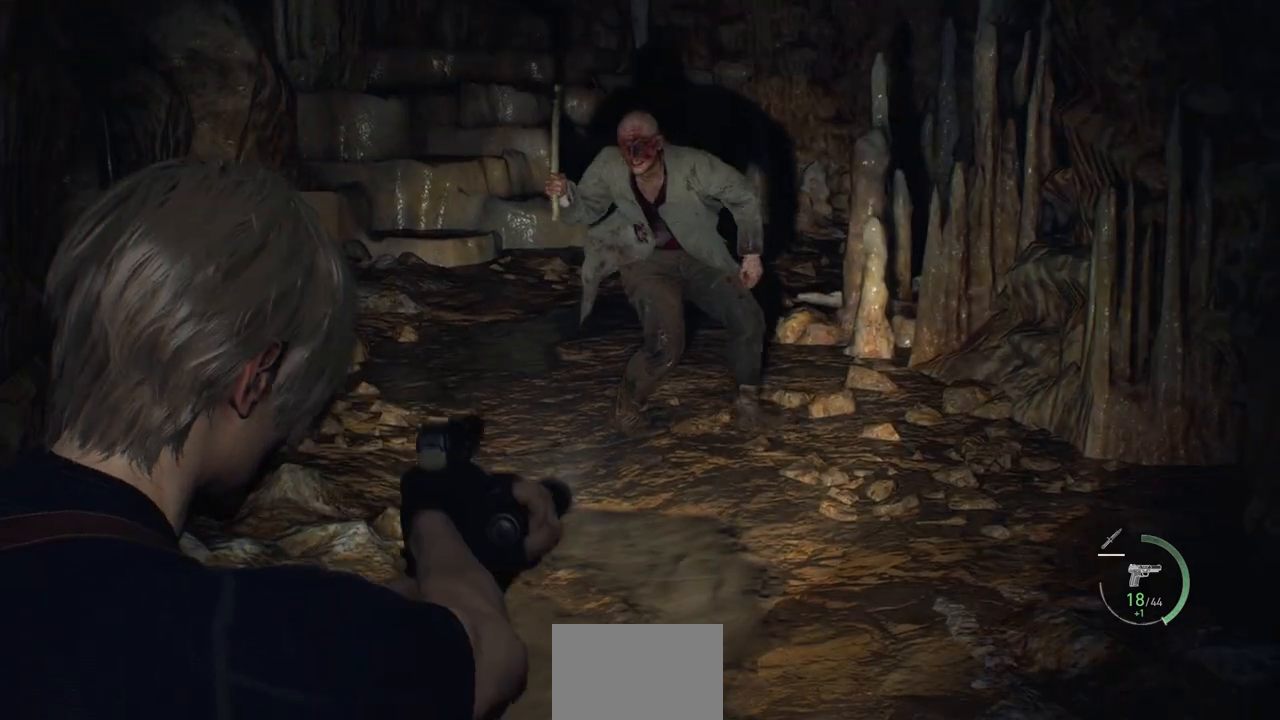
{"buttons": ["L2"], "left_stick": "center", "right_stick": "right", "events": [[483, "right_stick", "right"]]}
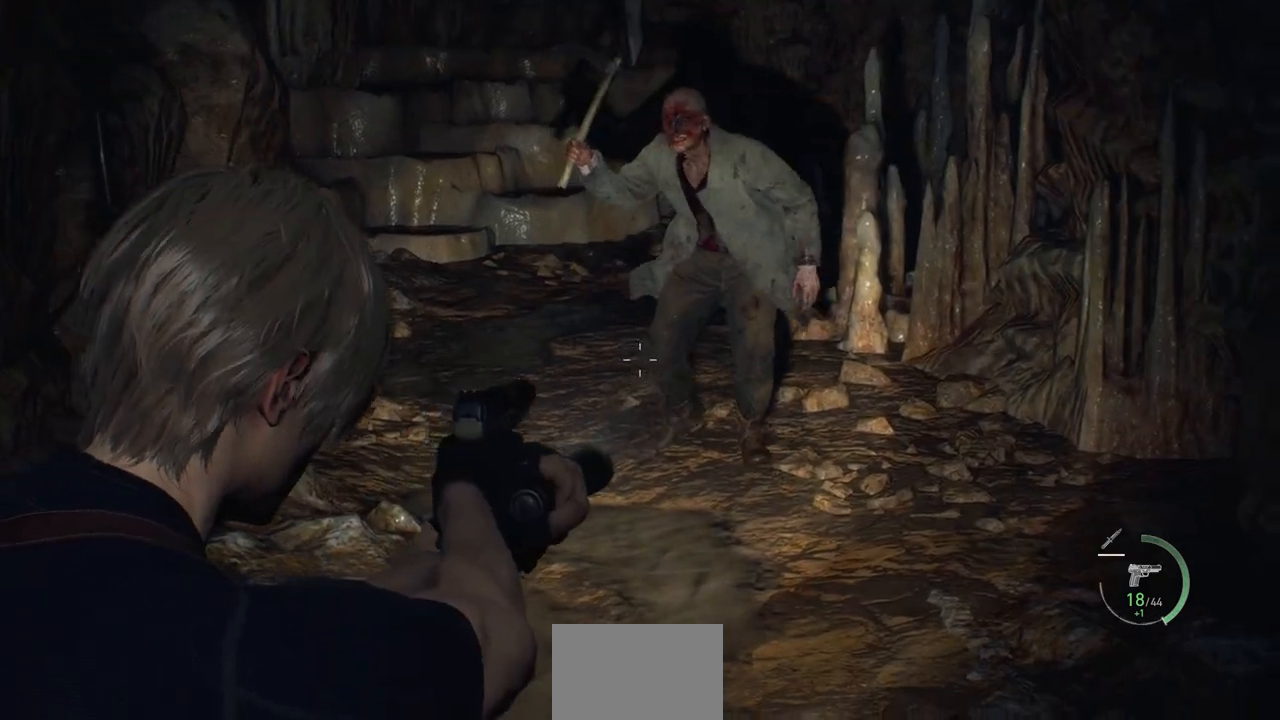
{"buttons": ["L2"], "left_stick": "center", "right_stick": "center", "events": [[17, "R2", "down"], [83, "right_stick", "center"], [150, "R2", "up"]]}
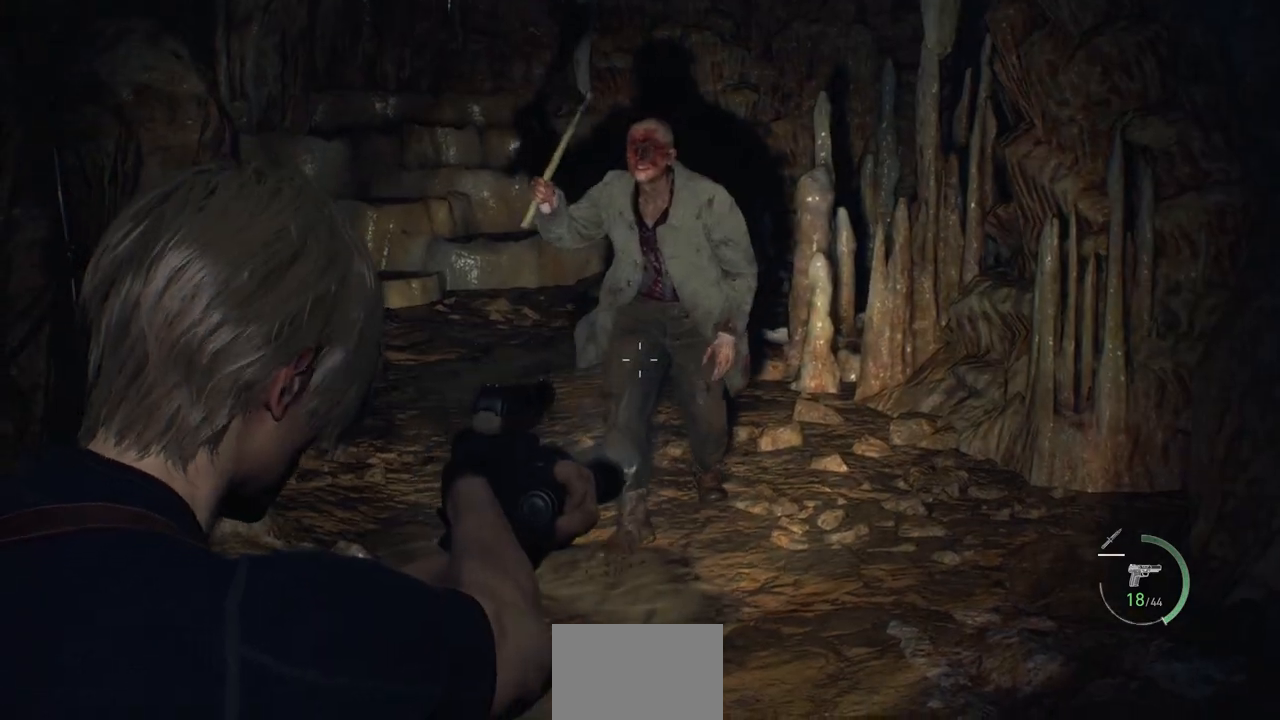
{"buttons": ["L2"], "left_stick": "center", "right_stick": "center", "events": [[17, "right_stick", "down"], [183, "R2", "down"], [183, "right_stick", "center"], [283, "R2", "up"]]}
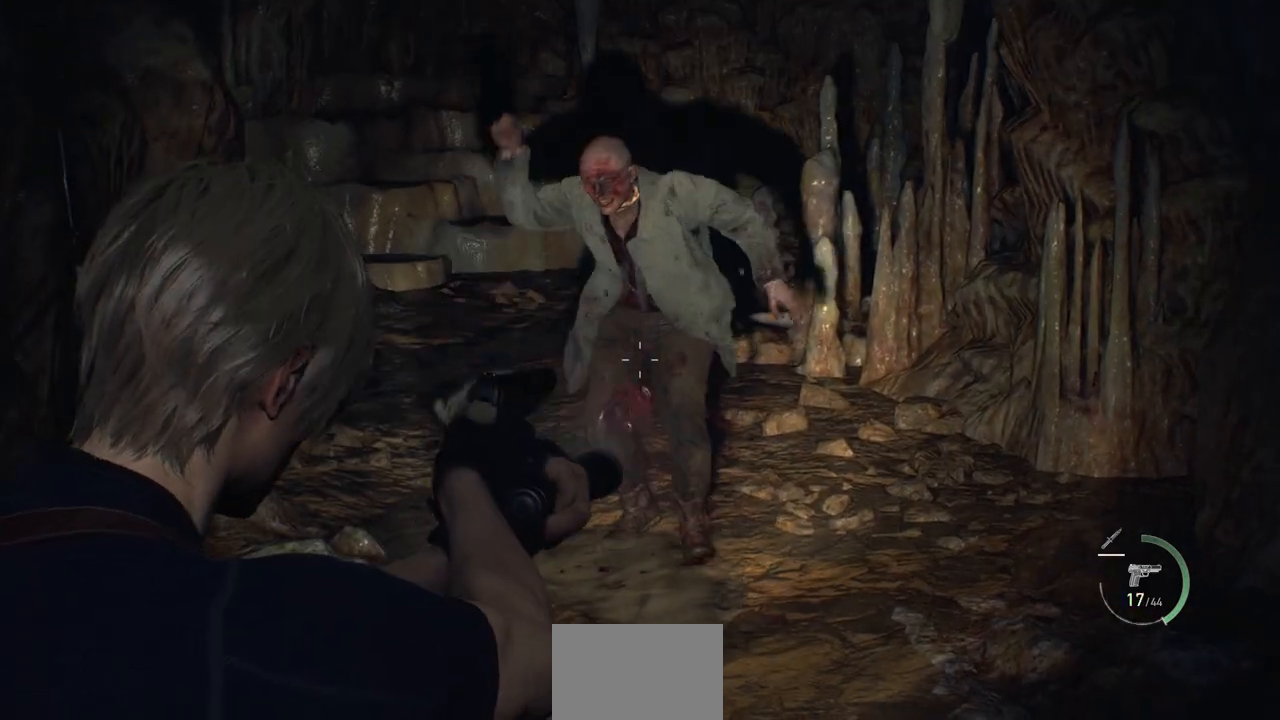
{"buttons": ["L2"], "left_stick": "center", "right_stick": "center", "events": [[300, "right_stick", "down"], [500, "right_stick", "center"]]}
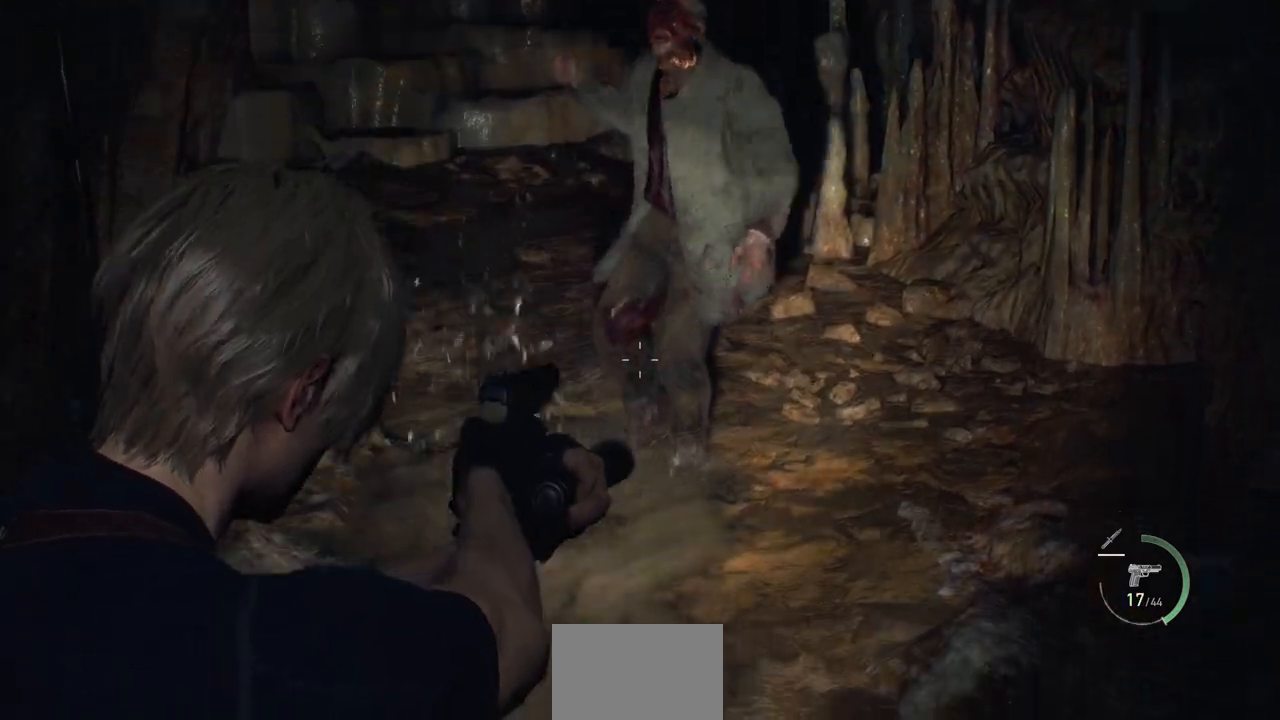
{"buttons": ["L2"], "left_stick": "center", "right_stick": "center", "events": [[267, "right_stick", "down-right"], [367, "R2", "down"], [417, "right_stick", "center"], [467, "R2", "up"]]}
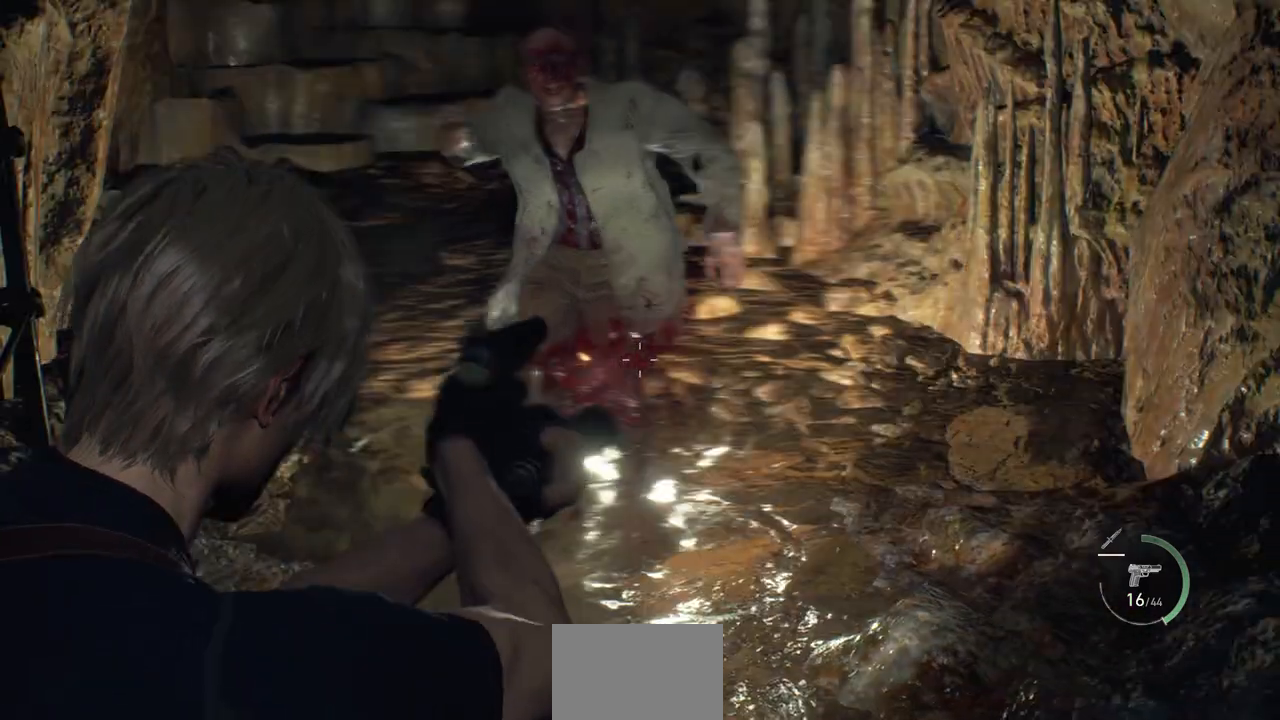
{"buttons": ["L2"], "left_stick": "center", "right_stick": "down-left", "events": [[467, "right_stick", "down-left"]]}
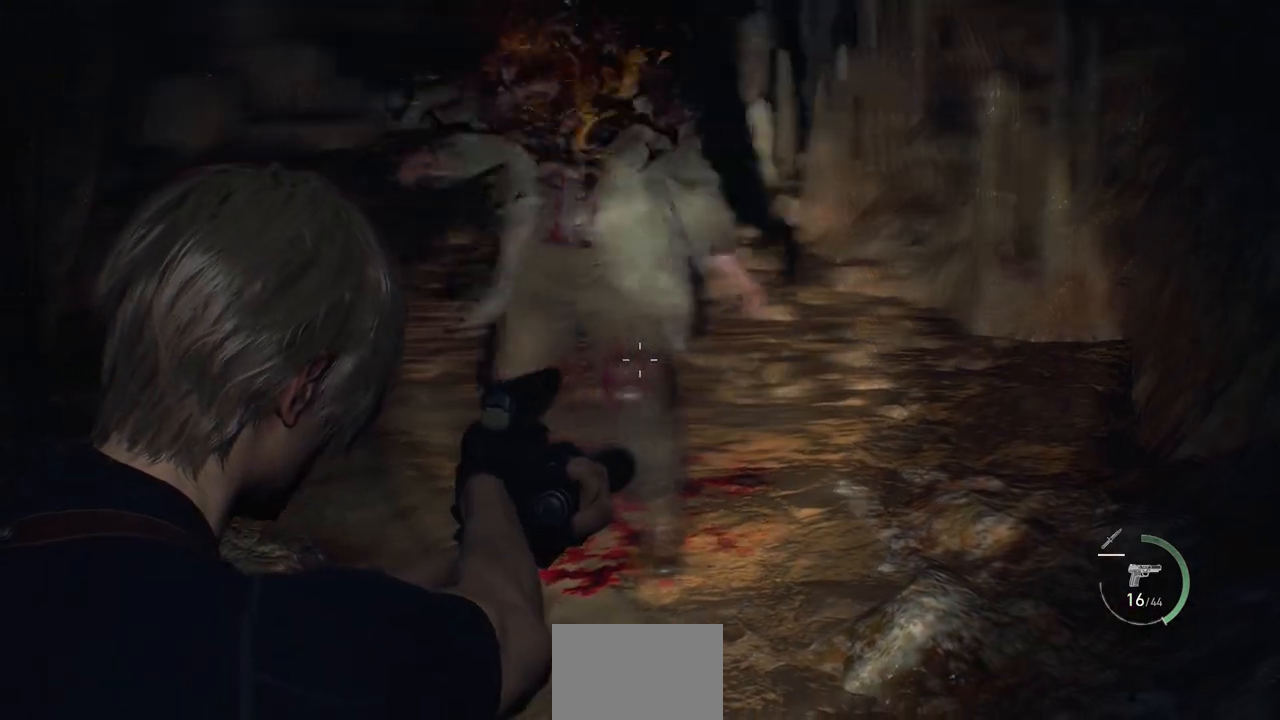
{"buttons": ["L2"], "left_stick": "center", "right_stick": "up-left", "events": [[100, "R2", "down"], [117, "right_stick", "center"], [250, "R2", "up"], [450, "right_stick", "up-left"]]}
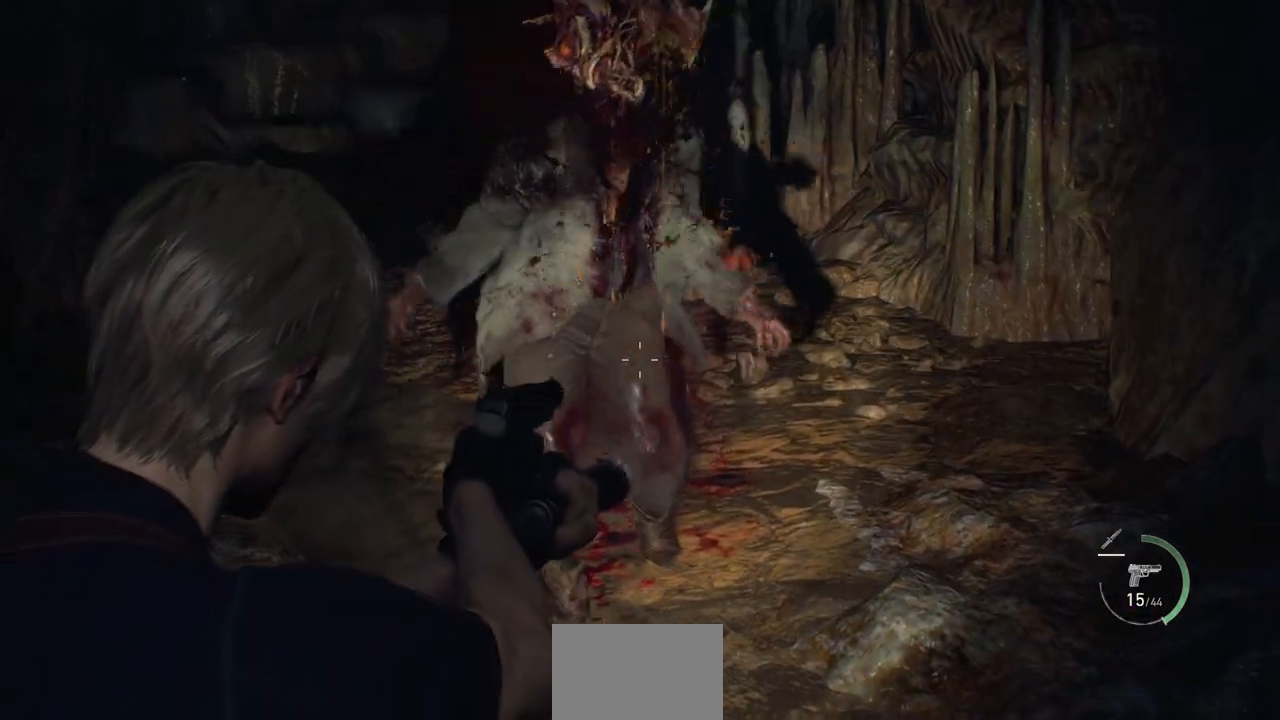
{"buttons": ["L2", "R2"], "left_stick": "down-left", "right_stick": "center", "events": [[133, "right_stick", "up"], [167, "left_stick", "down-left"], [400, "R2", "down"], [433, "right_stick", "center"]]}
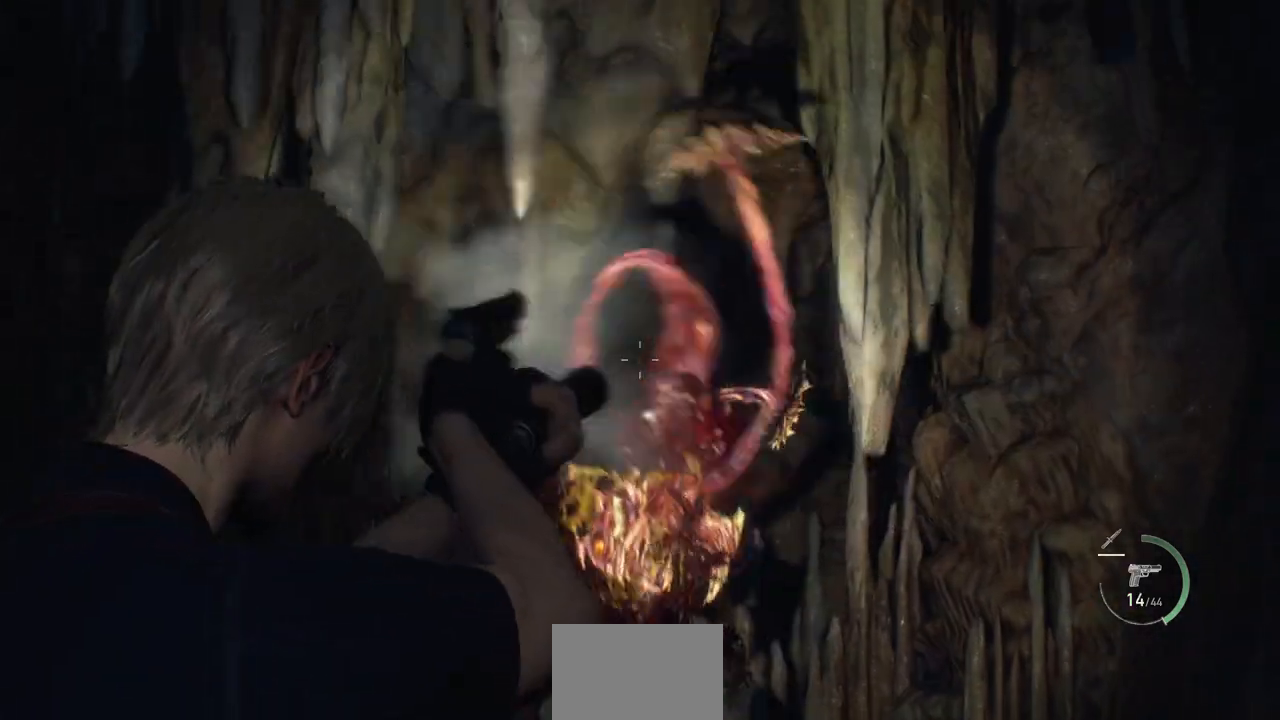
{"buttons": ["L2", "R1", "R2"], "left_stick": "down-left", "right_stick": "center", "events": [[33, "R2", "up"], [167, "right_stick", "down"], [433, "R1", "down"], [433, "R2", "down"], [433, "right_stick", "center"]]}
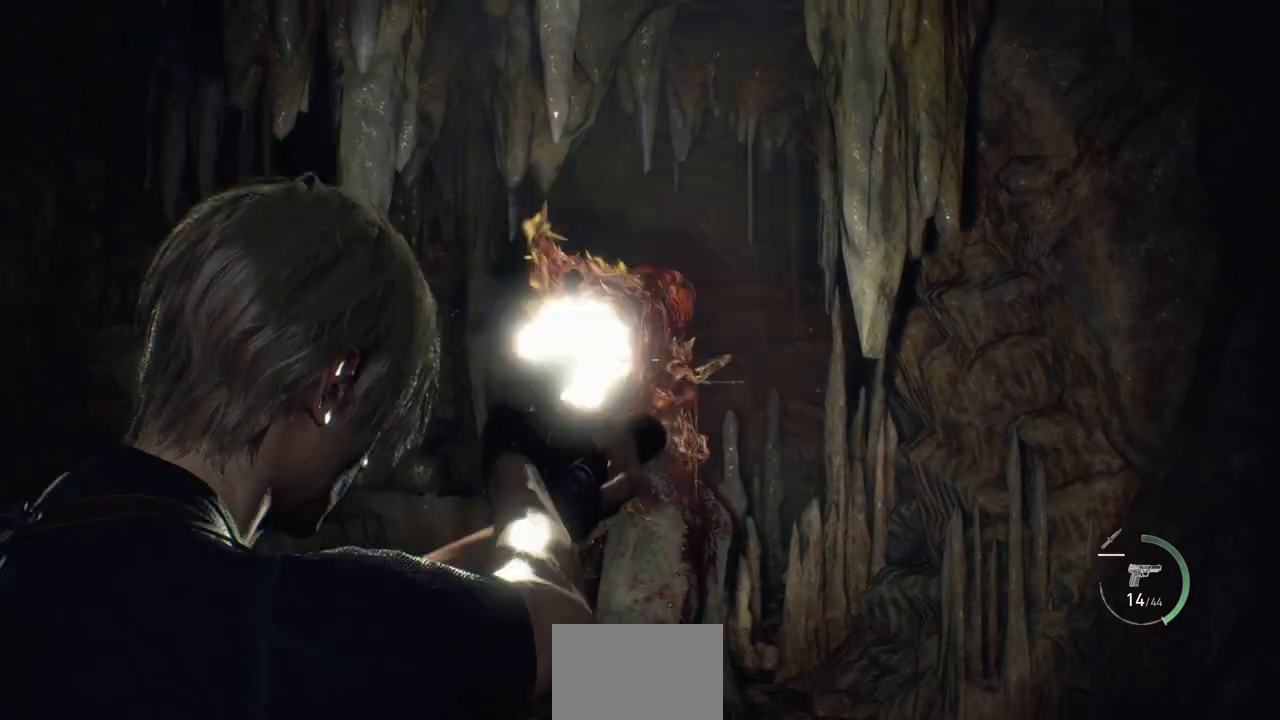
{"buttons": ["L2", "R2"], "left_stick": "down-left", "right_stick": "center", "events": [[50, "R1", "up"], [50, "R2", "up"], [317, "right_stick", "down"], [483, "R2", "down"], [500, "right_stick", "center"]]}
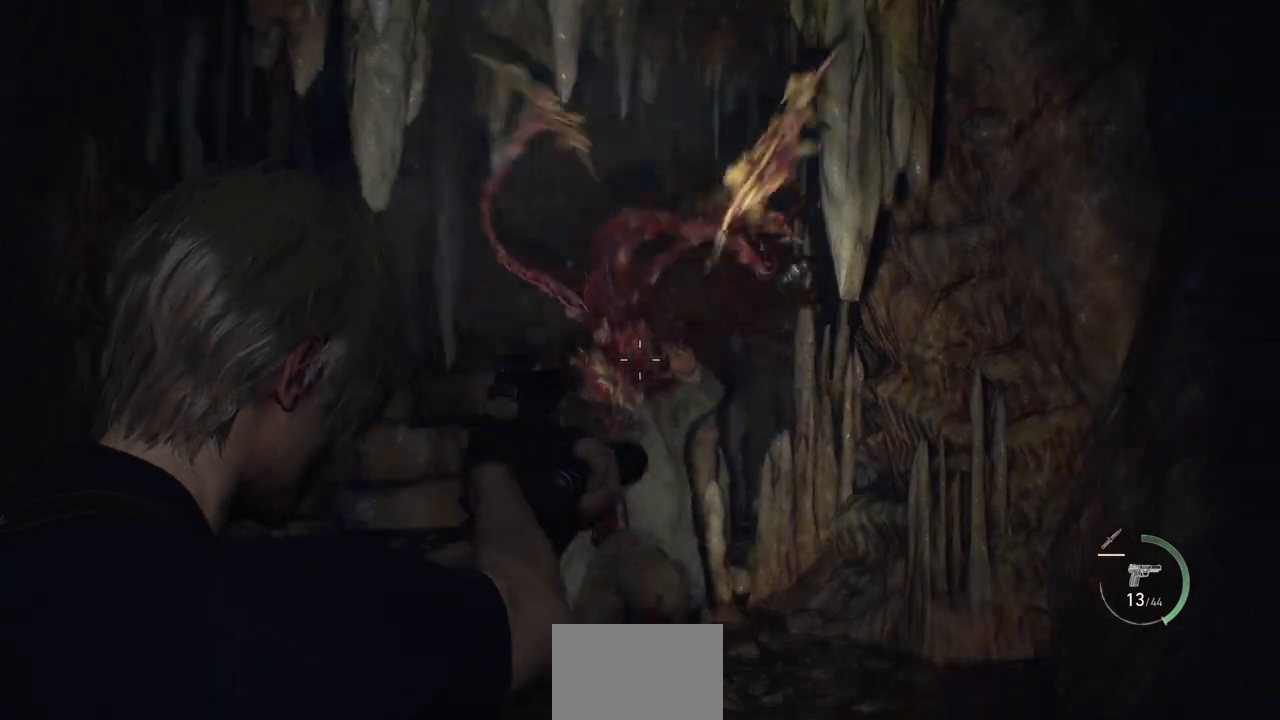
{"buttons": ["L2"], "left_stick": "center", "right_stick": "down-right", "events": [[17, "R1", "down"], [117, "R1", "up"], [167, "R2", "up"], [433, "left_stick", "center"], [467, "right_stick", "down-right"]]}
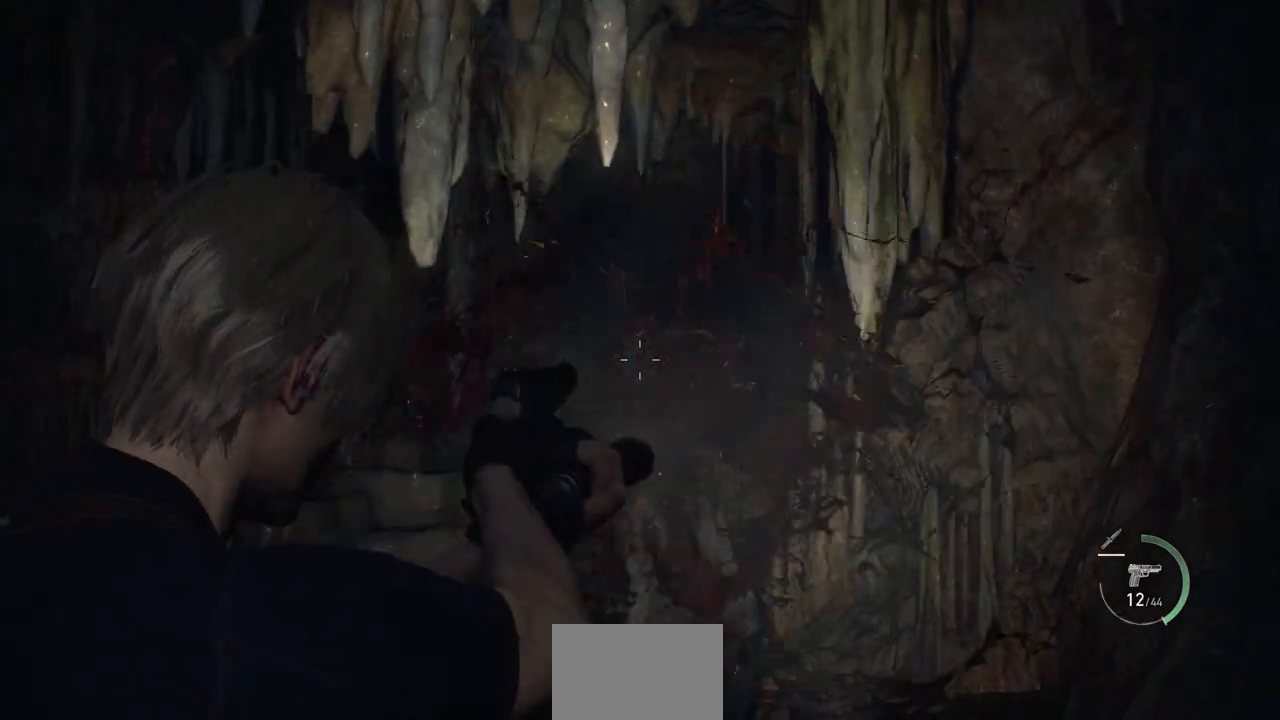
{"buttons": ["L2"], "left_stick": "center", "right_stick": "center", "events": [[167, "R2", "down"], [217, "R2", "up"], [217, "right_stick", "center"]]}
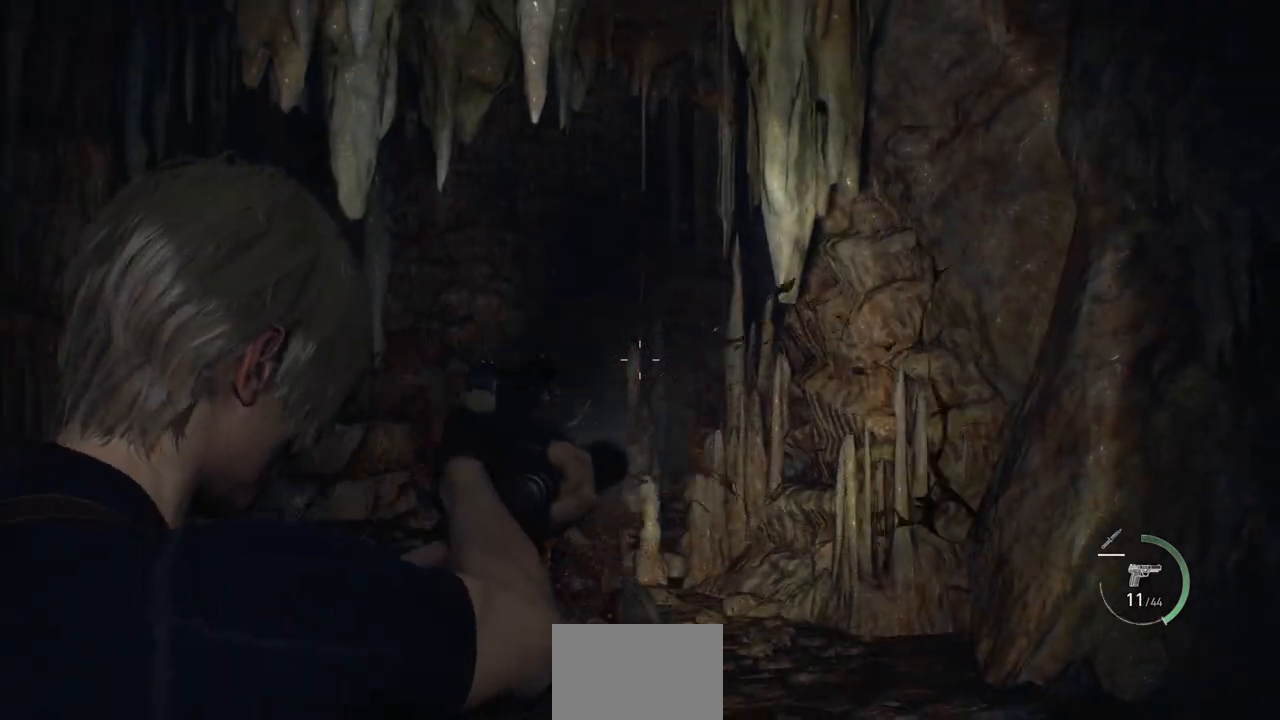
{"buttons": [], "left_stick": "up", "right_stick": "center", "events": [[17, "L2", "up"], [200, "SQUARE", "down"], [233, "SQUARE", "up"], [333, "left_stick", "up"], [350, "SQUARE", "down"], [433, "SQUARE", "up"]]}
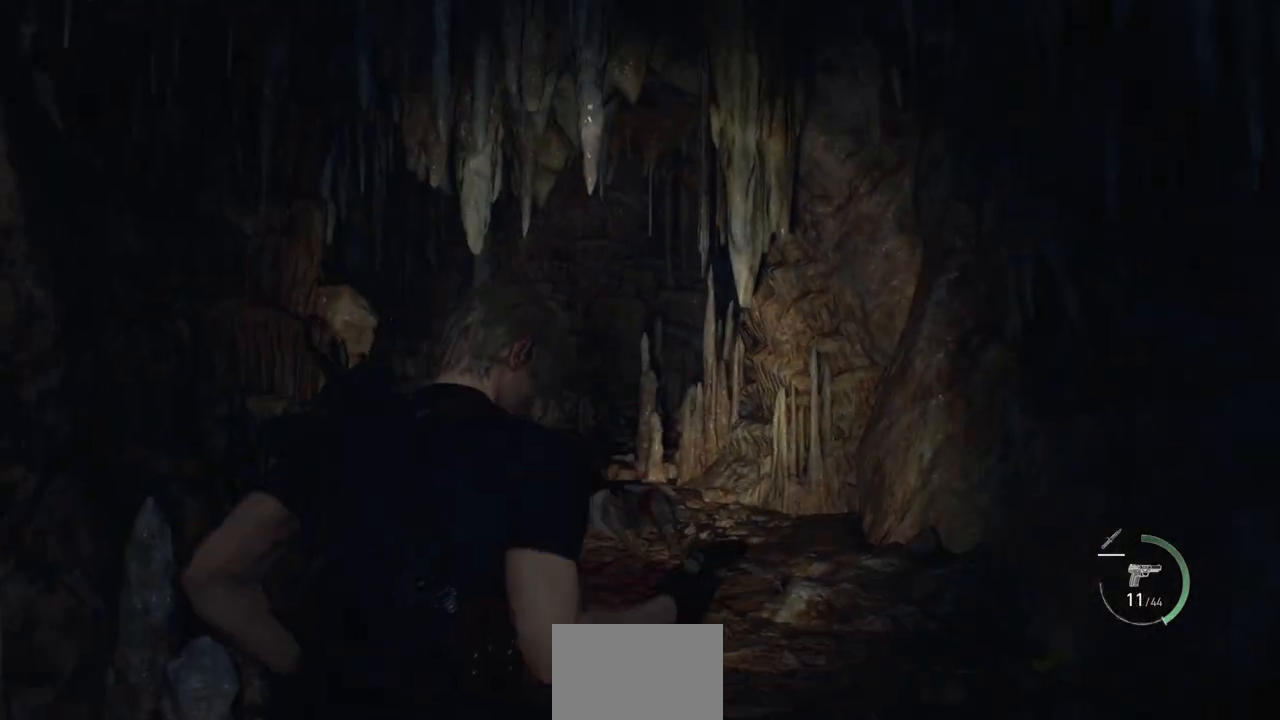
{"buttons": [], "left_stick": "up", "right_stick": "left", "events": [[433, "right_stick", "left"]]}